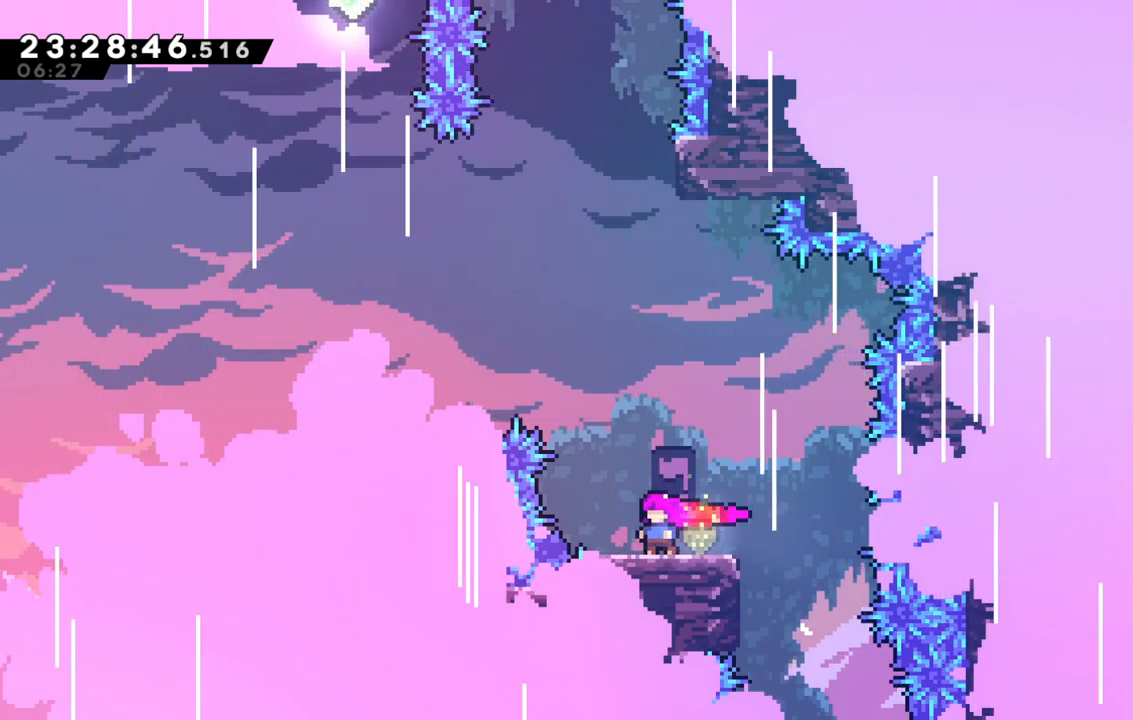
Gameplay with keyboard; each line is a JSON object with the keys held at the frame after it. "events" lists presses ("down") and releases ("up") of "dash", "demo", "down", "grab", "jump", "jump2", "left", "right" and "up" between this image and that frame as [ms after this image, input, new state], when the widget could be followed in between. No other keys are recorded. Mouse input is not recorded. Key names are as the overlay labels them; some are game actions (e.g. jump) rather than physical keys.
{"keys": ["jump", "up"], "events": [[500, "jump", "down"], [500, "up", "down"]]}
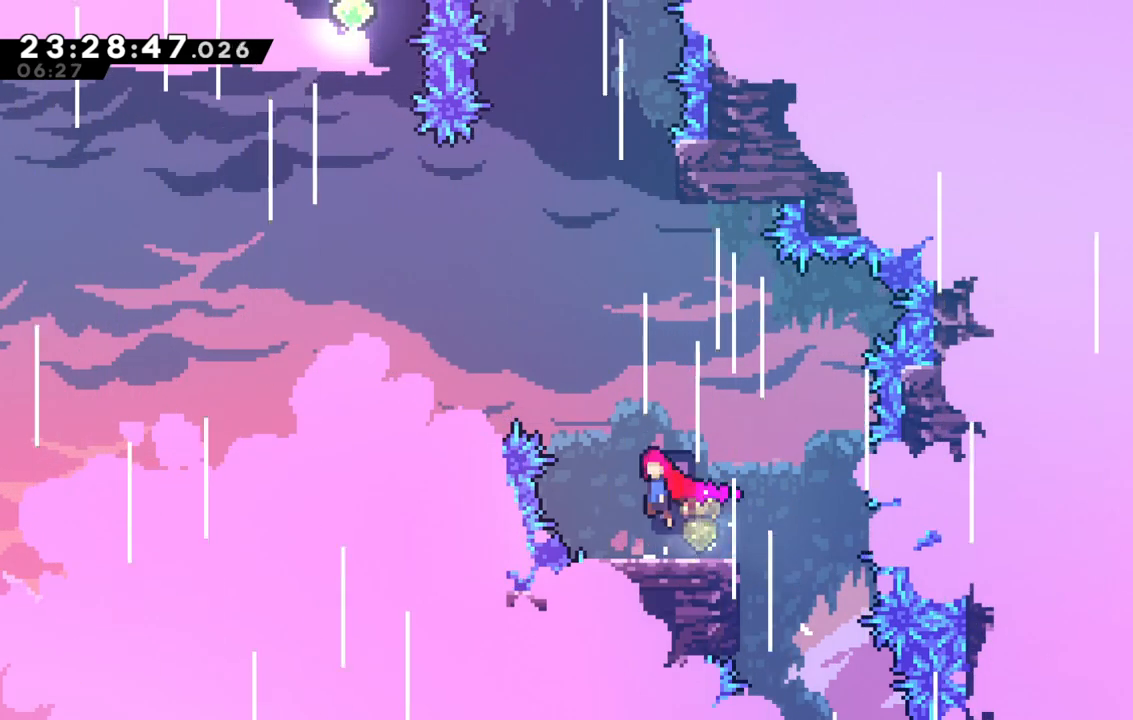
{"keys": ["dash", "up"], "events": [[367, "dash", "down"], [417, "jump", "up"]]}
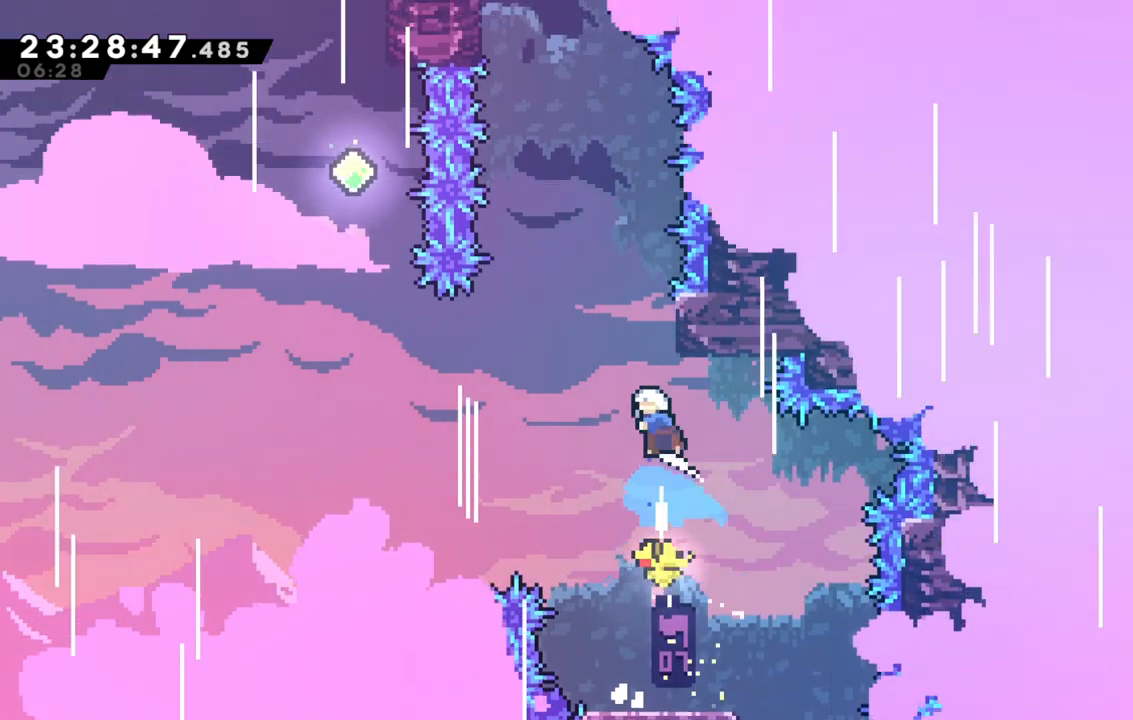
{"keys": ["jump", "left", "up"], "events": [[50, "dash", "up"], [200, "jump", "down"], [483, "left", "down"]]}
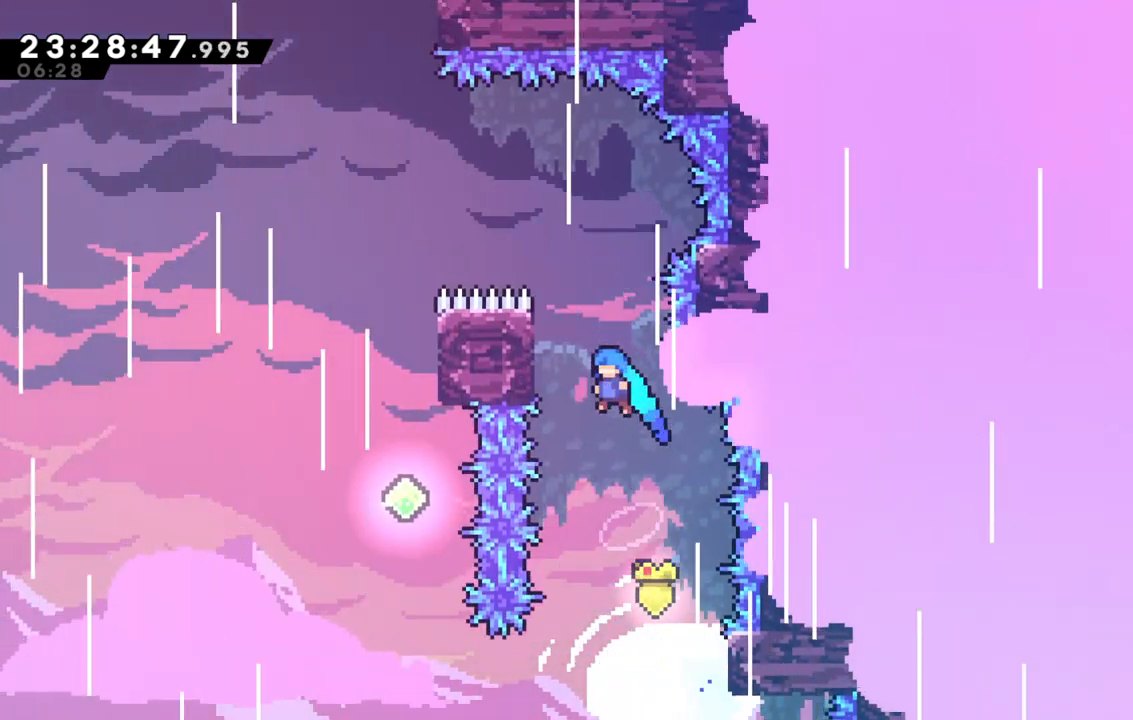
{"keys": ["grab", "left", "up"], "events": [[67, "grab", "down"], [450, "jump", "up"]]}
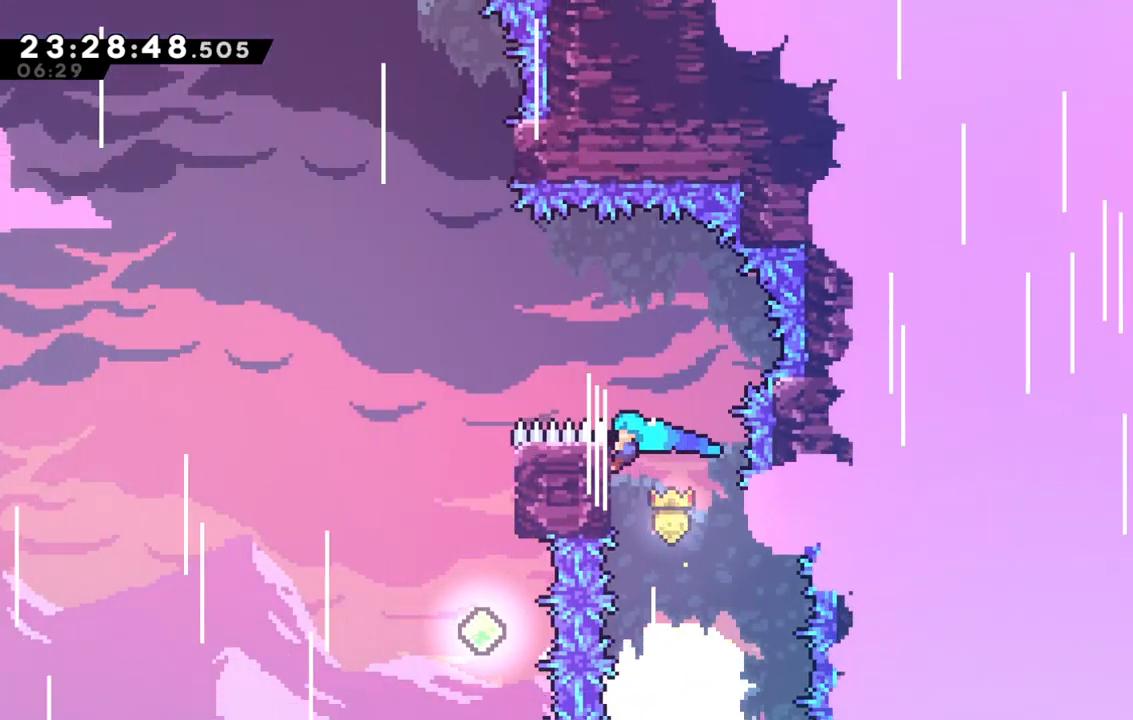
{"keys": ["jump", "left"], "events": [[83, "up", "up"], [133, "jump", "down"], [317, "grab", "up"]]}
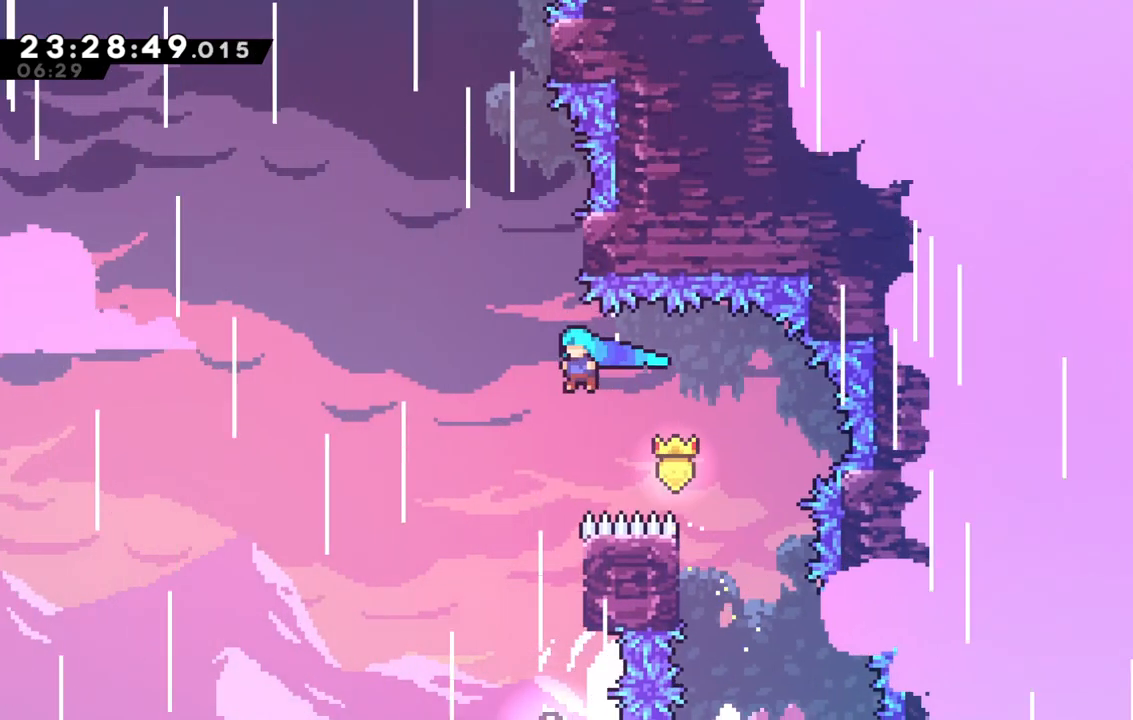
{"keys": ["grab", "jump", "right"], "events": [[150, "left", "up"], [383, "right", "down"], [433, "grab", "down"]]}
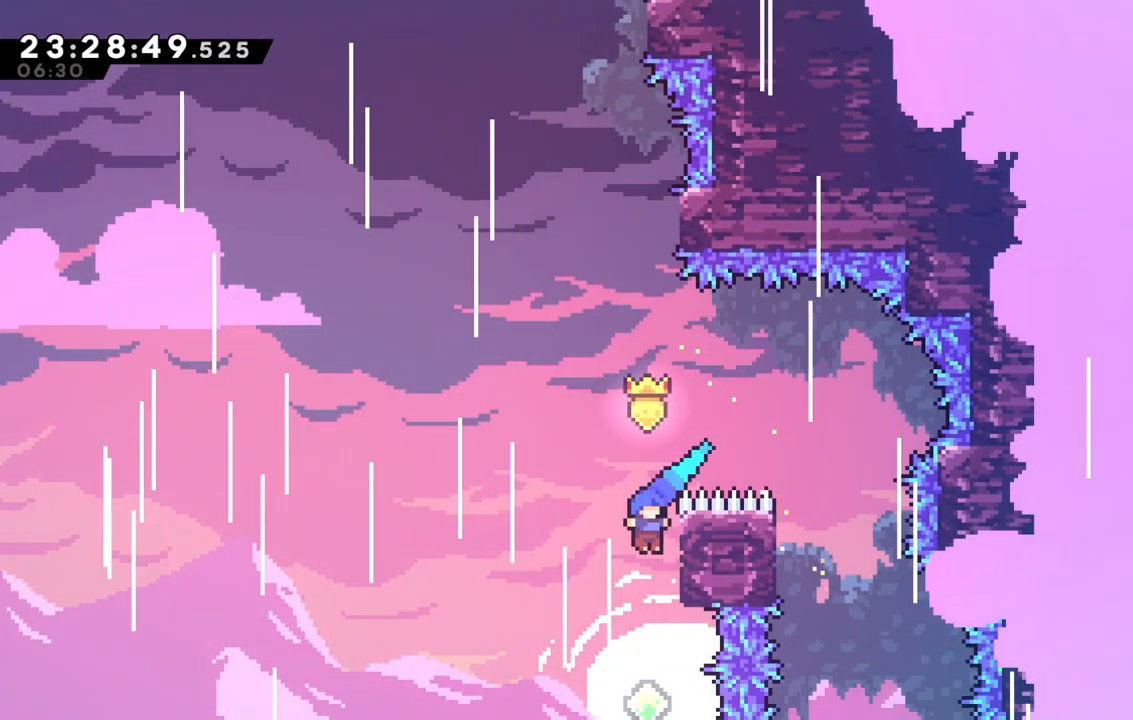
{"keys": ["up"], "events": [[117, "jump", "up"], [117, "right", "up"], [167, "grab", "up"], [350, "up", "down"]]}
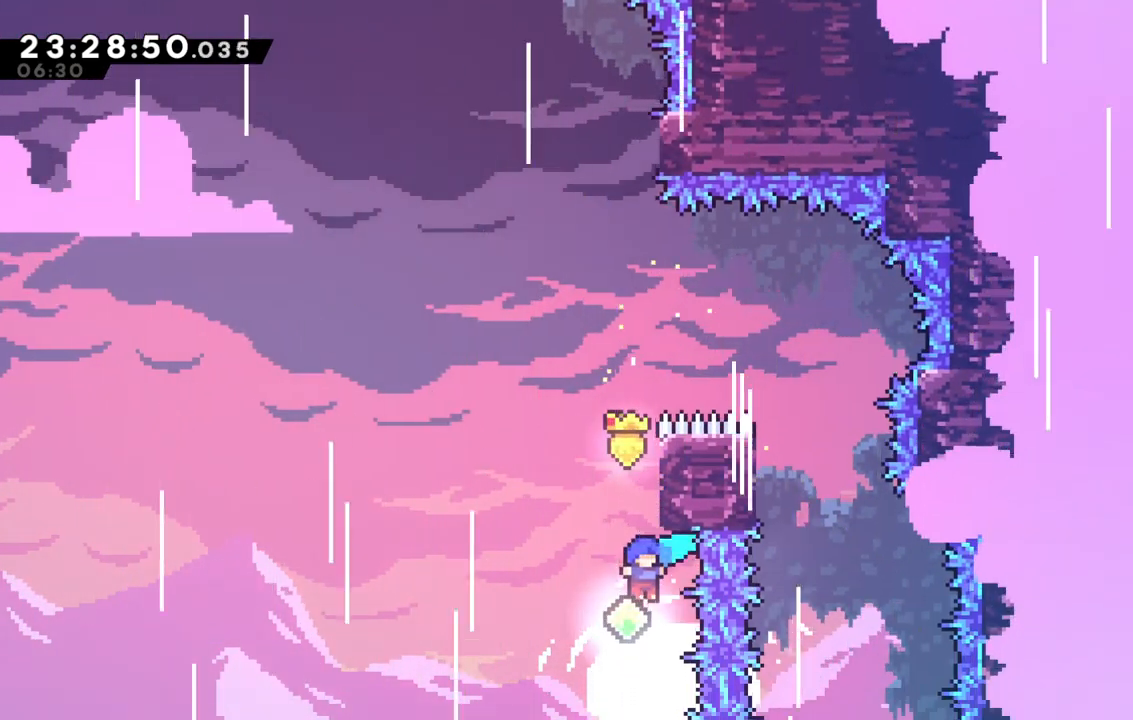
{"keys": ["jump", "up"], "events": [[133, "dash", "down"], [317, "dash", "up"], [367, "jump", "down"]]}
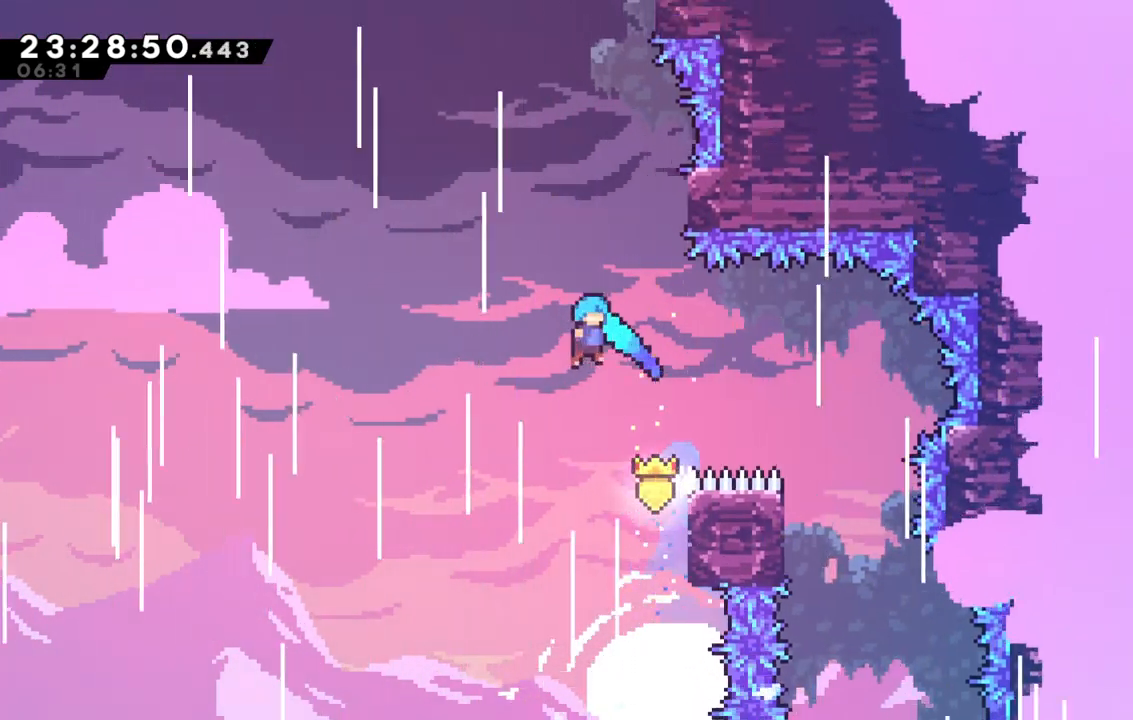
{"keys": ["grab", "right", "up"], "events": [[100, "right", "down"], [283, "grab", "down"], [483, "jump", "up"]]}
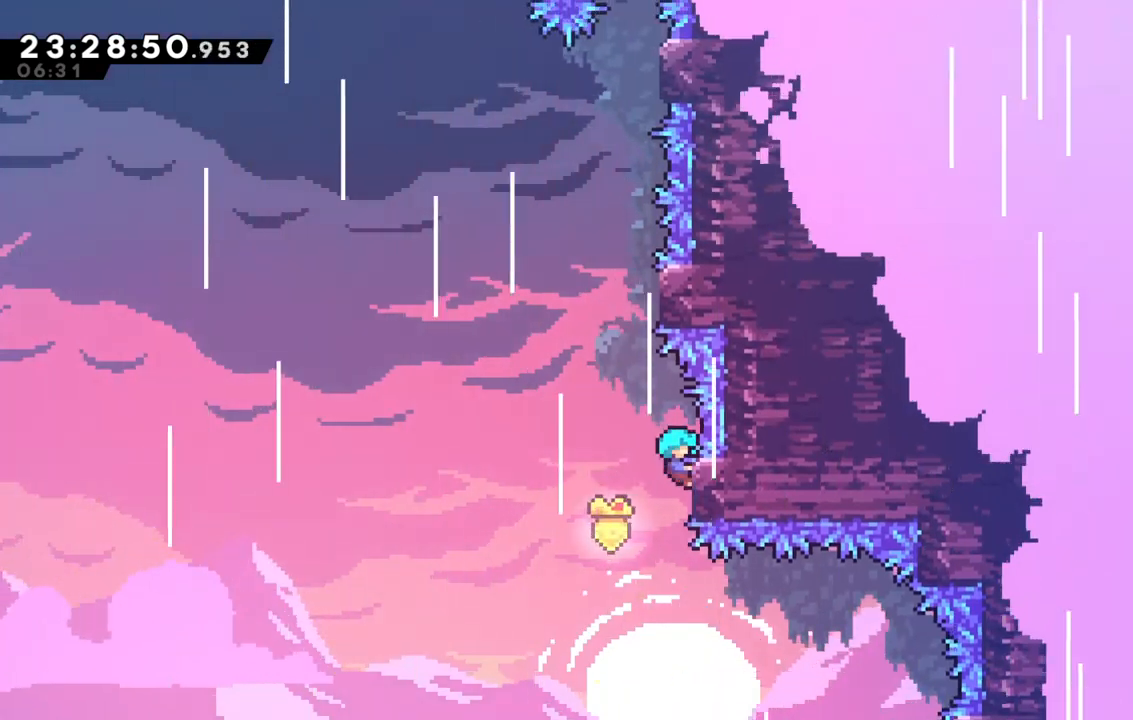
{"keys": ["grab", "jump", "right", "up"], "events": [[33, "right", "up"], [67, "grab", "up"], [117, "up", "up"], [167, "jump", "down"], [450, "grab", "down"], [450, "right", "down"], [450, "up", "down"]]}
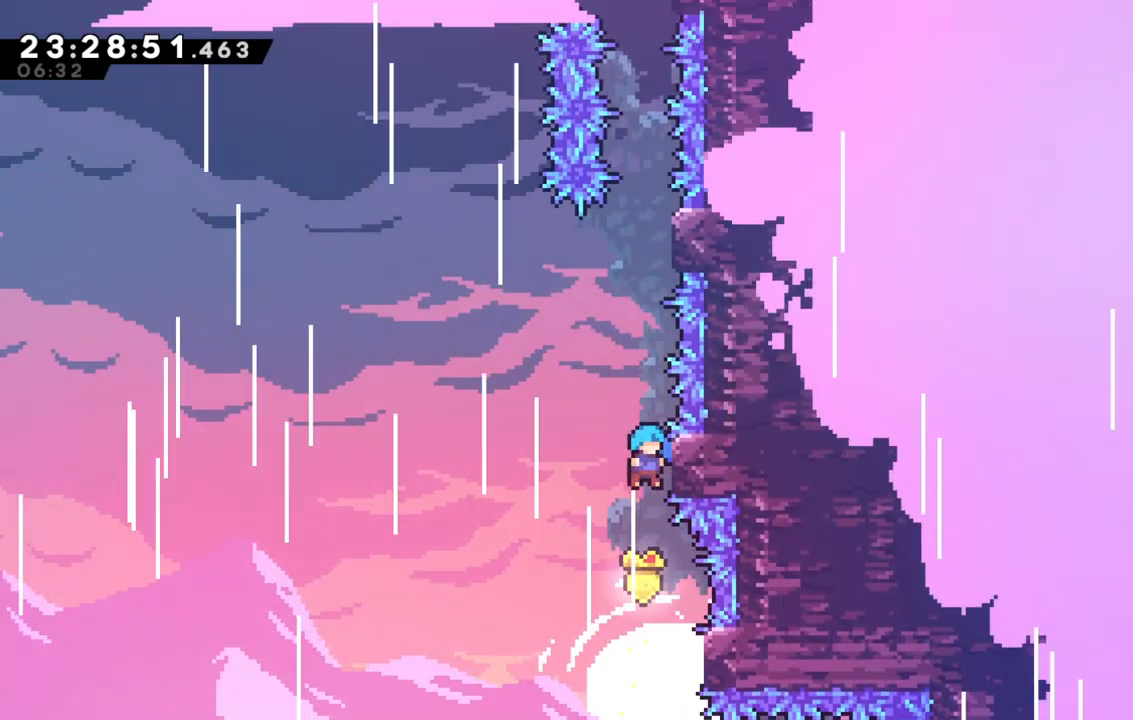
{"keys": ["jump"], "events": [[133, "jump", "up"], [183, "grab", "up"], [183, "right", "up"], [233, "up", "up"], [267, "jump", "down"]]}
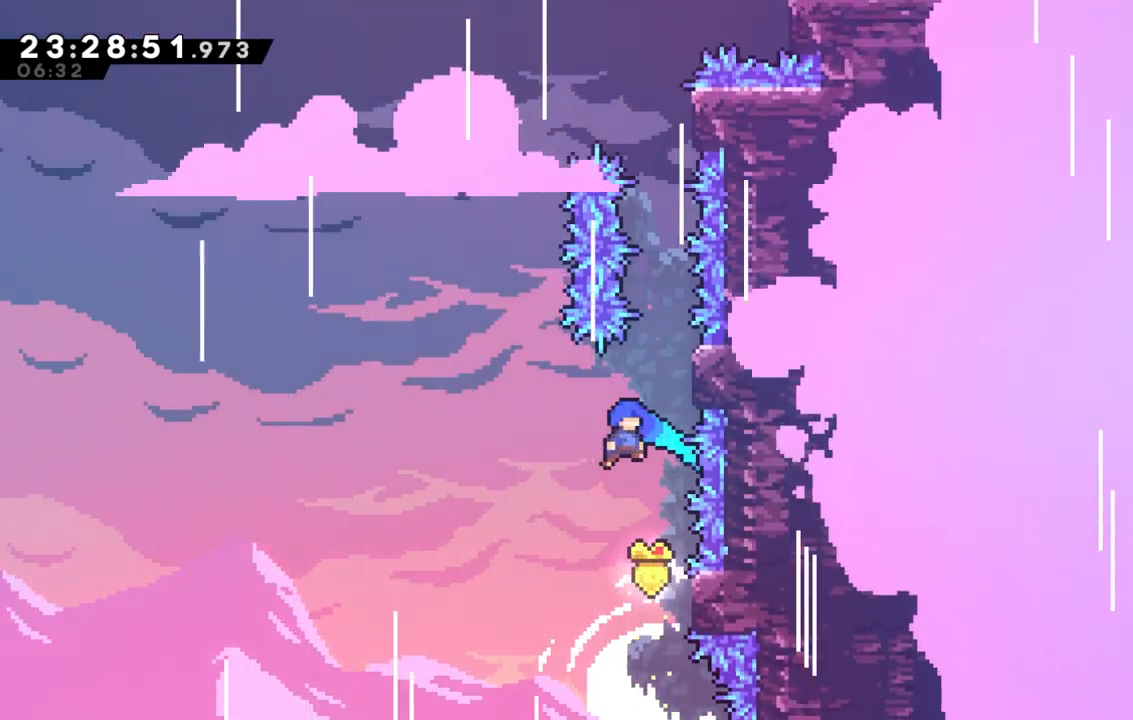
{"keys": ["grab", "up"], "events": [[17, "right", "down"], [17, "up", "down"], [50, "grab", "down"], [283, "jump", "up"], [283, "right", "up"], [383, "jump", "down"], [483, "jump", "up"]]}
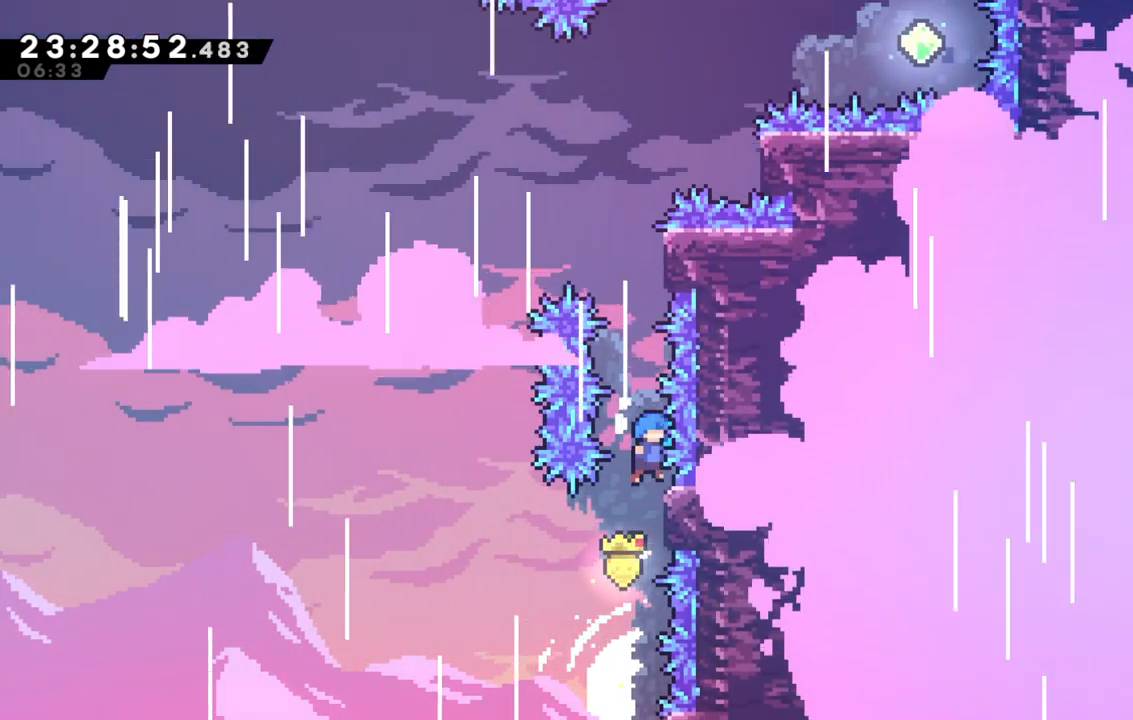
{"keys": ["grab", "jump", "up"], "events": [[267, "jump", "down"]]}
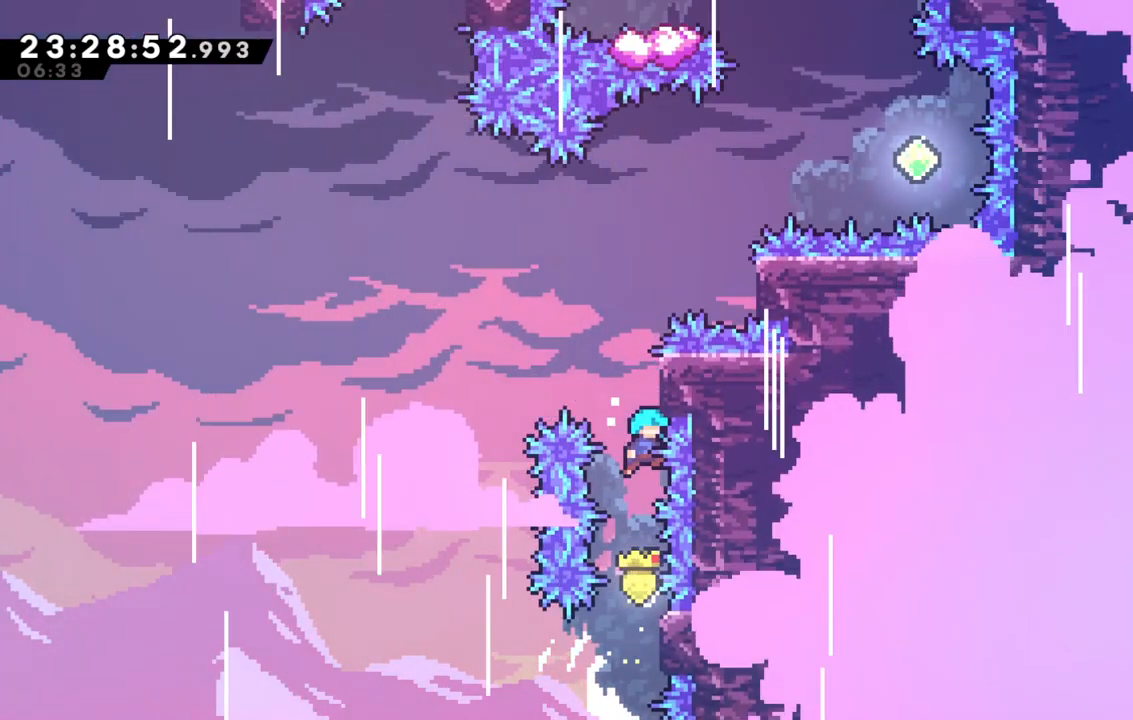
{"keys": ["grab", "up"], "events": [[233, "jump", "up"]]}
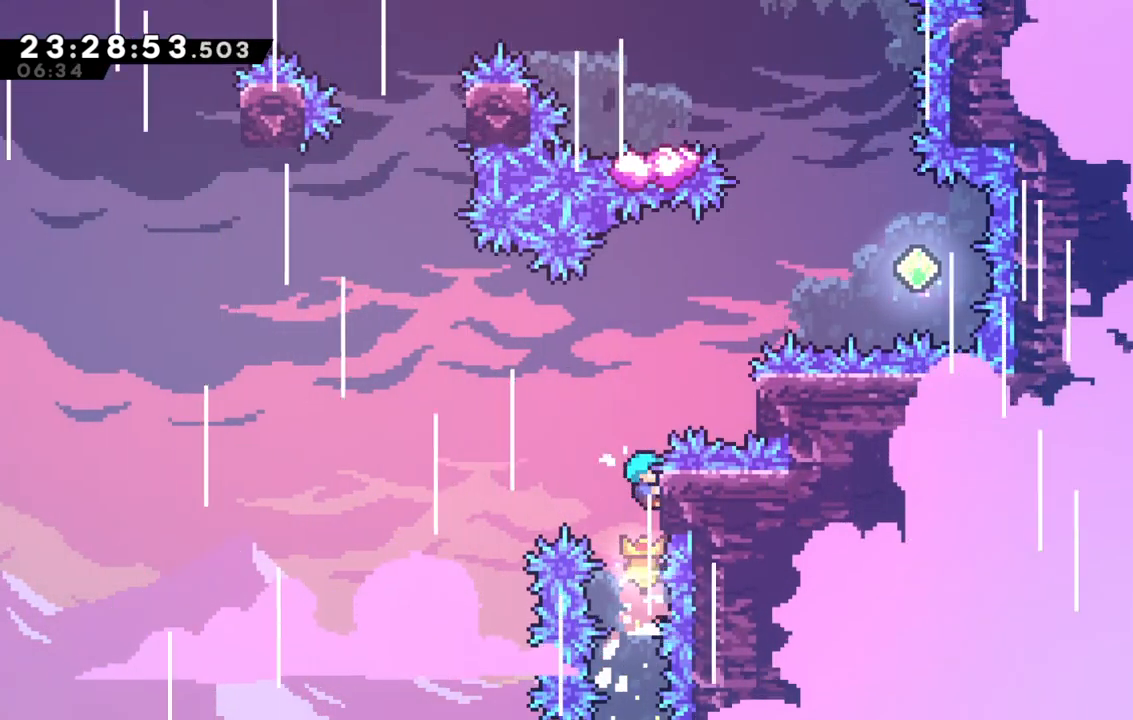
{"keys": ["grab", "jump", "right"], "events": [[50, "grab", "up"], [100, "up", "up"], [150, "jump", "down"], [283, "right", "down"], [383, "grab", "down"]]}
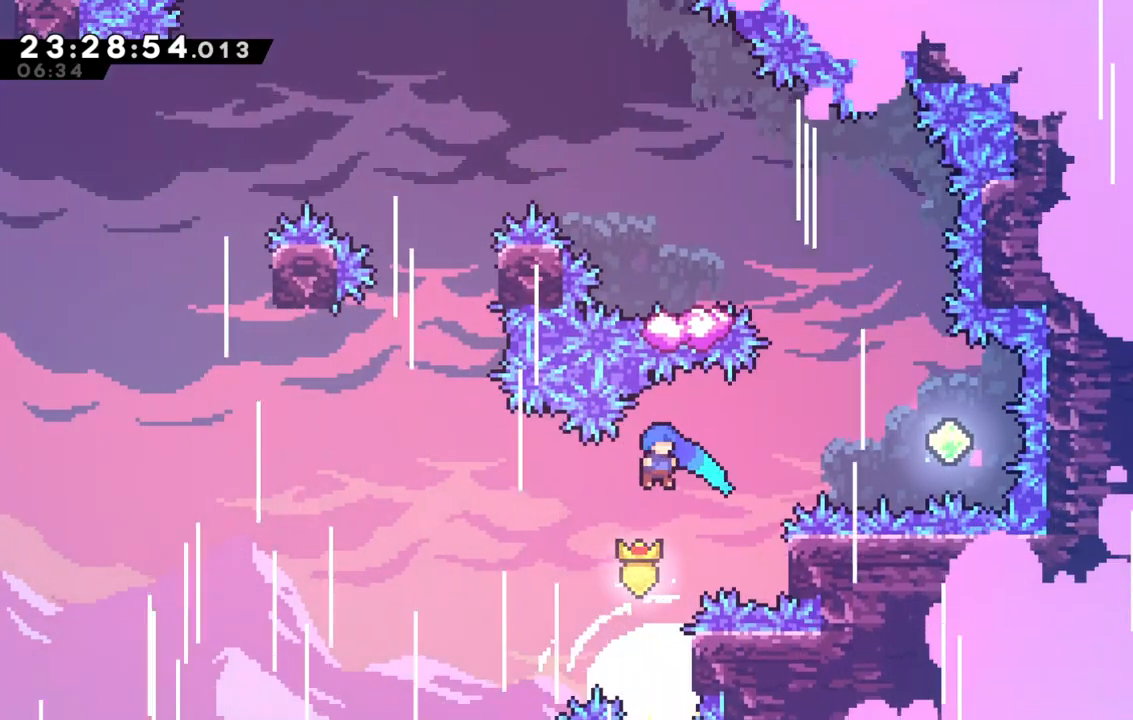
{"keys": ["grab", "jump", "right", "up"], "events": [[217, "up", "down"], [350, "jump", "up"], [450, "jump", "down"]]}
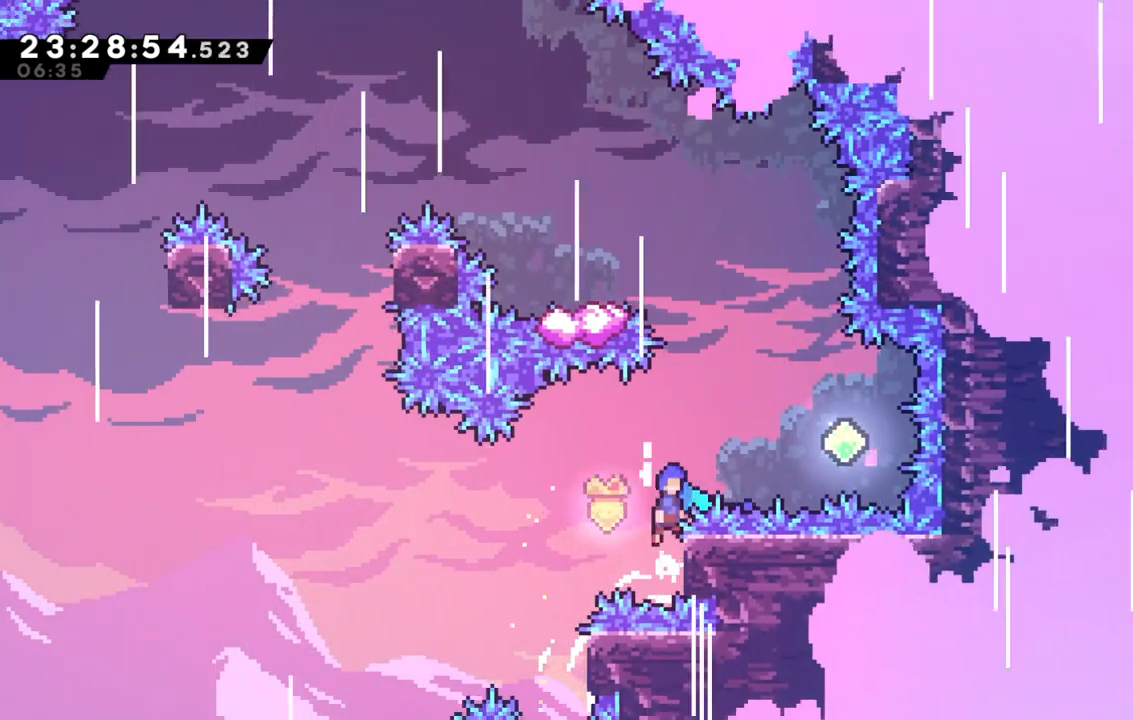
{"keys": ["jump", "right", "up"], "events": [[233, "grab", "up"]]}
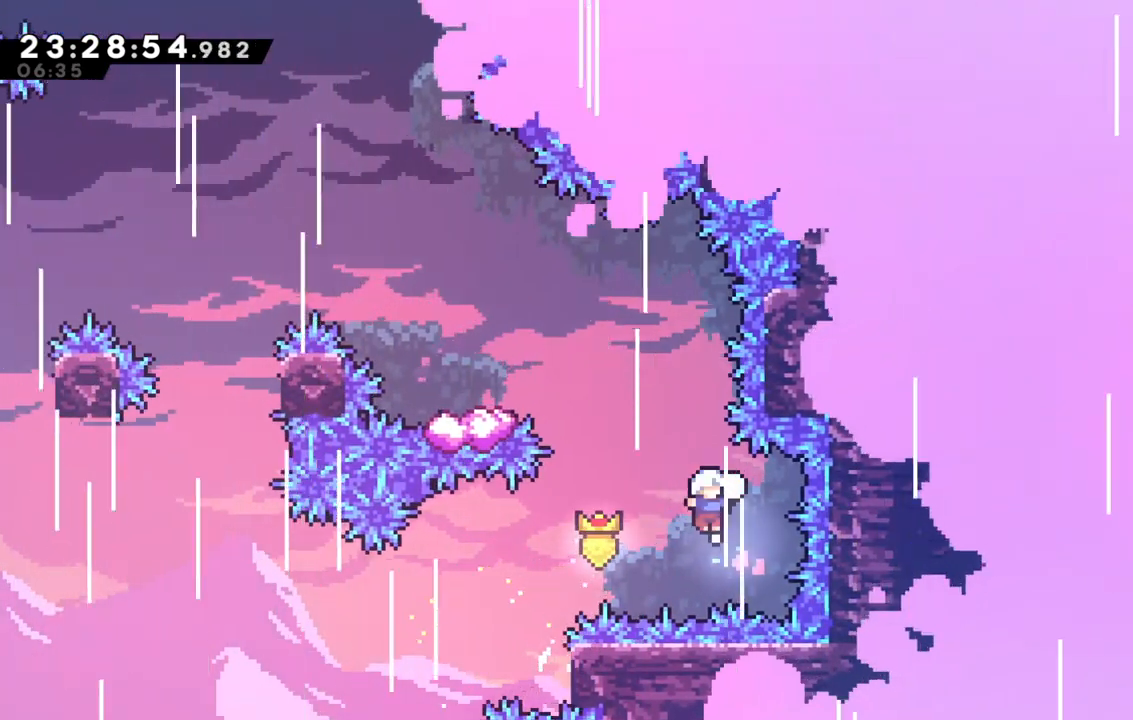
{"keys": ["left", "up"], "events": [[50, "dash", "down"], [50, "jump", "up"], [50, "right", "up"], [100, "left", "down"], [283, "dash", "up"]]}
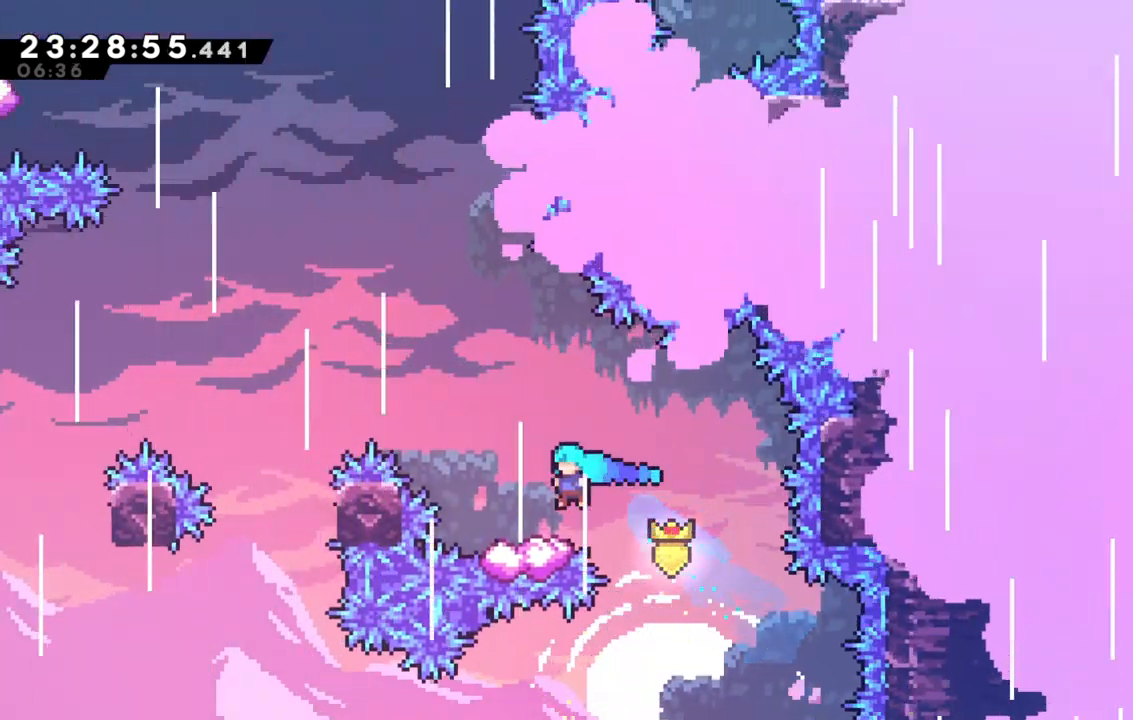
{"keys": ["jump", "left", "up"], "events": [[167, "jump", "down"]]}
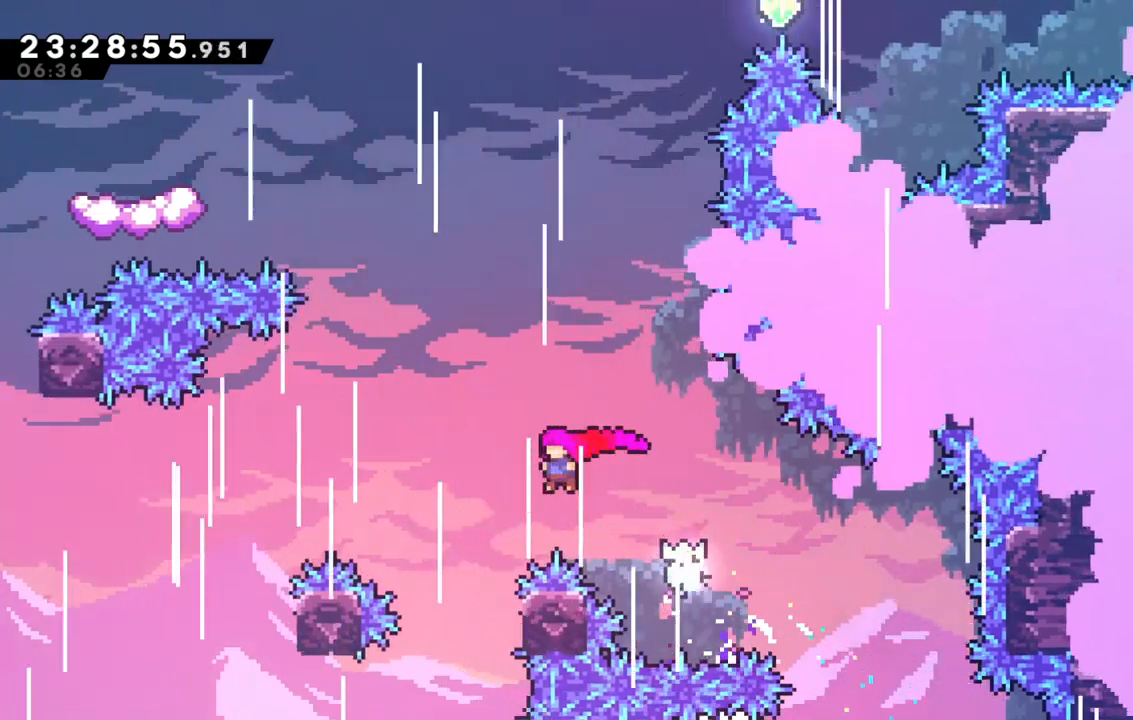
{"keys": ["grab", "jump", "right"], "events": [[183, "up", "up"], [233, "left", "up"], [417, "grab", "down"], [417, "right", "down"]]}
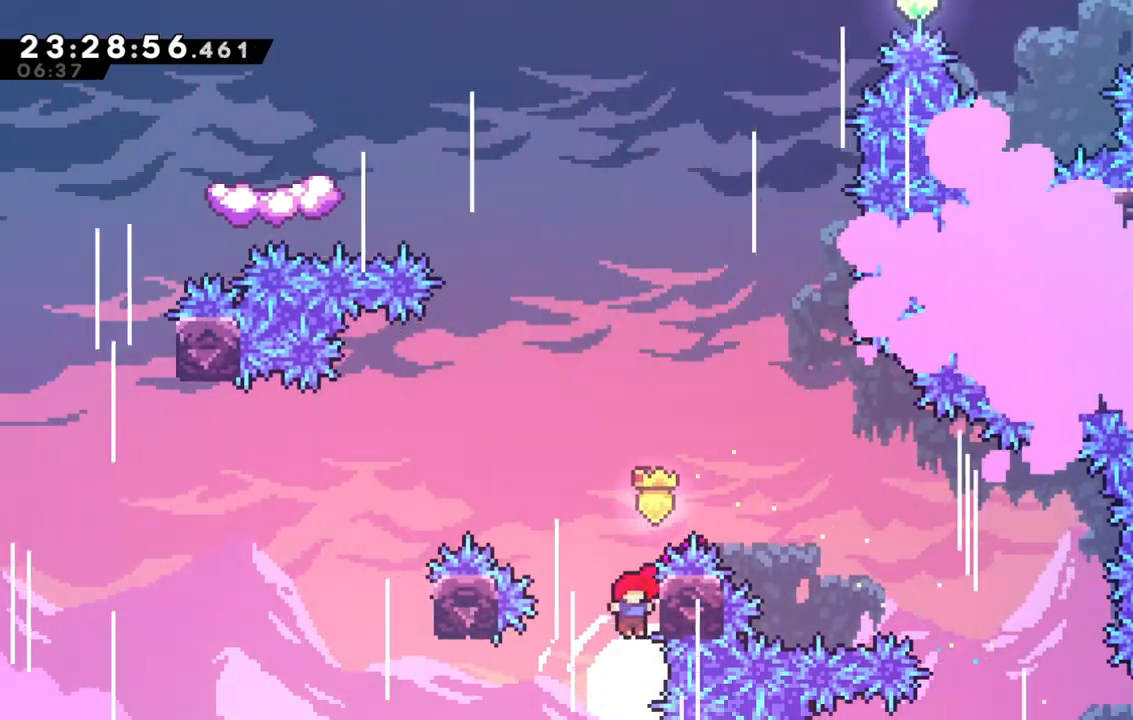
{"keys": ["grab", "jump", "left", "up"], "events": [[17, "up", "down"], [200, "jump", "up"], [200, "right", "up"], [333, "jump", "down"], [333, "left", "down"]]}
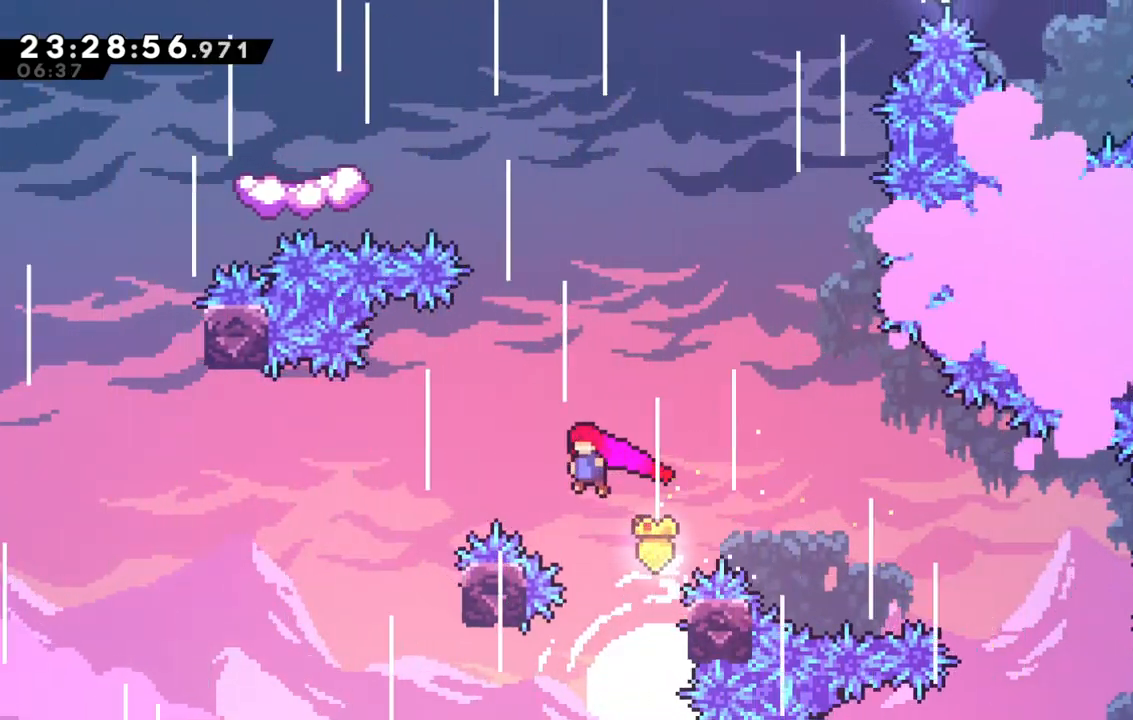
{"keys": [], "events": [[33, "grab", "up"], [450, "jump", "up"], [450, "left", "up"], [450, "up", "up"]]}
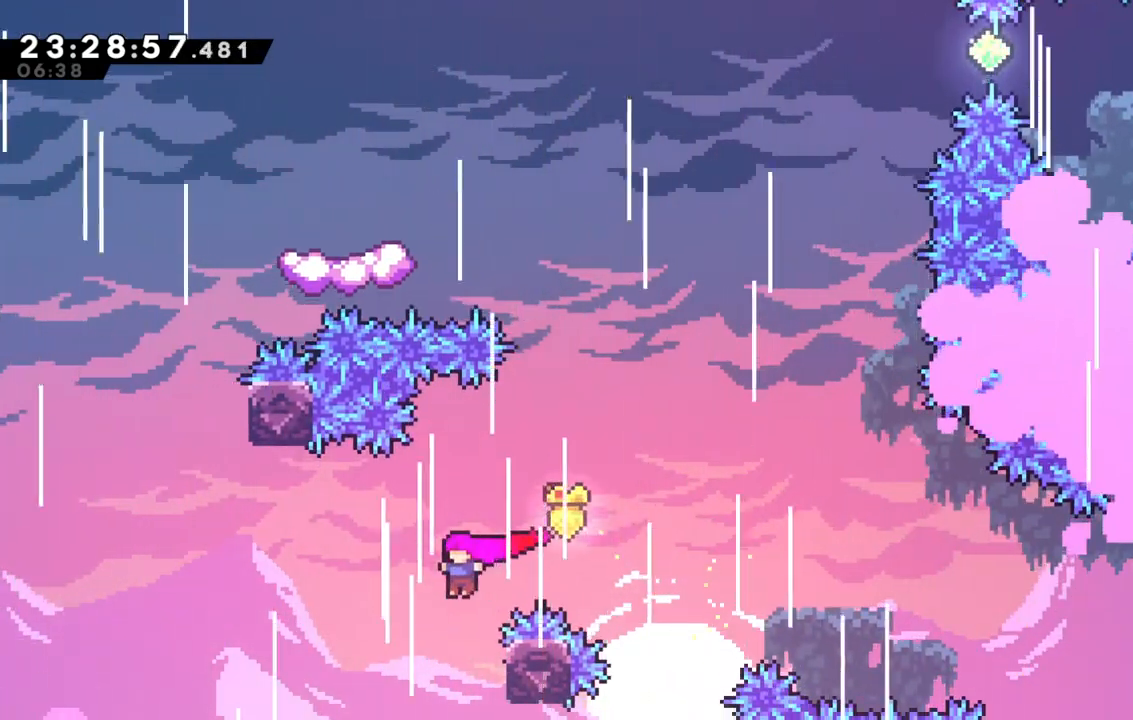
{"keys": ["jump", "left", "up"], "events": [[83, "grab", "down"], [83, "right", "down"], [317, "right", "up"], [417, "jump", "down"], [417, "left", "down"], [417, "up", "down"], [500, "grab", "up"]]}
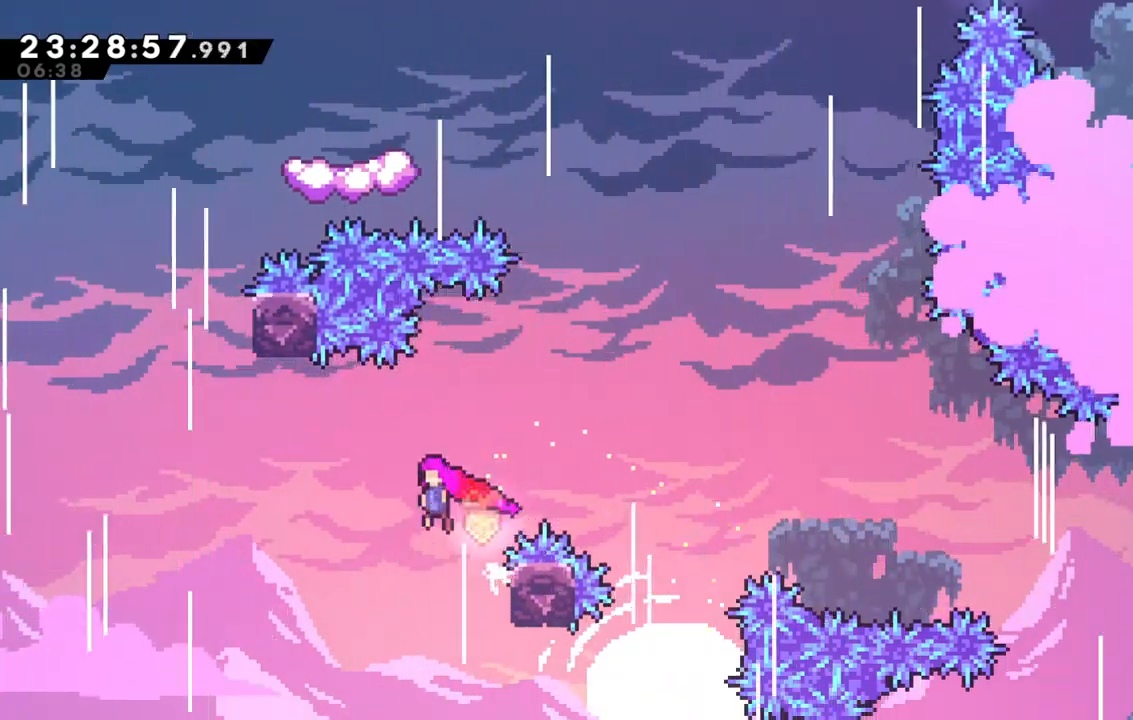
{"keys": ["jump", "left", "up"], "events": []}
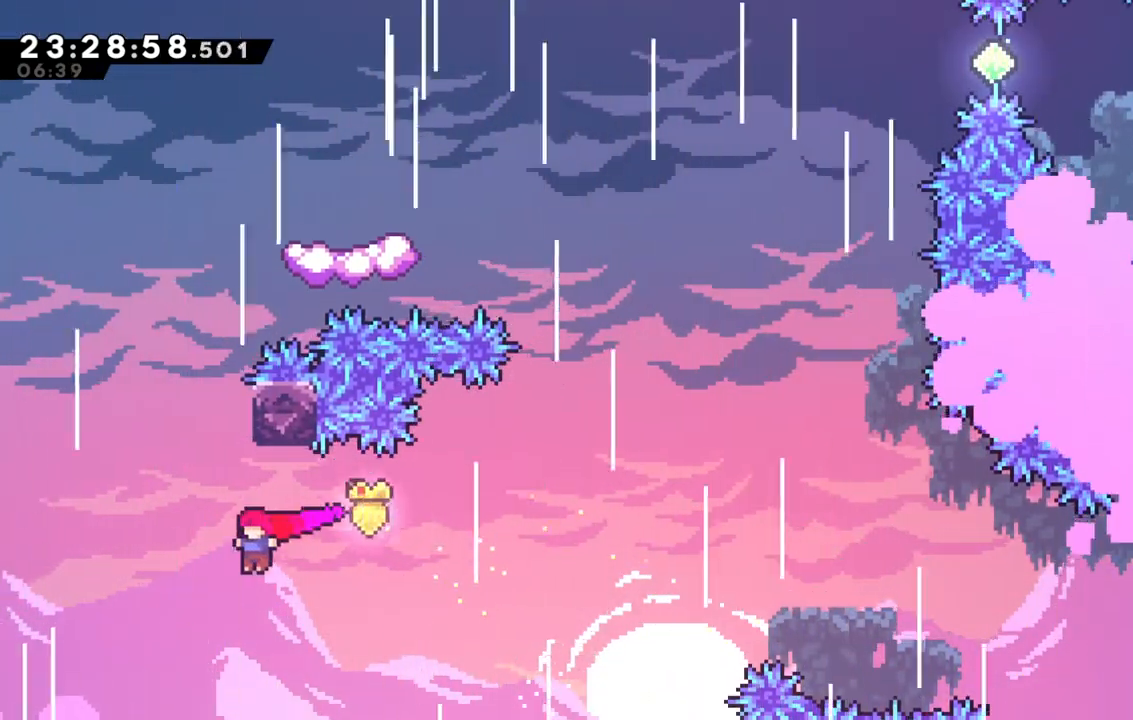
{"keys": ["jump", "up"], "events": [[117, "dash", "down"], [117, "jump", "up"], [117, "left", "up"], [350, "dash", "up"], [400, "jump", "down"]]}
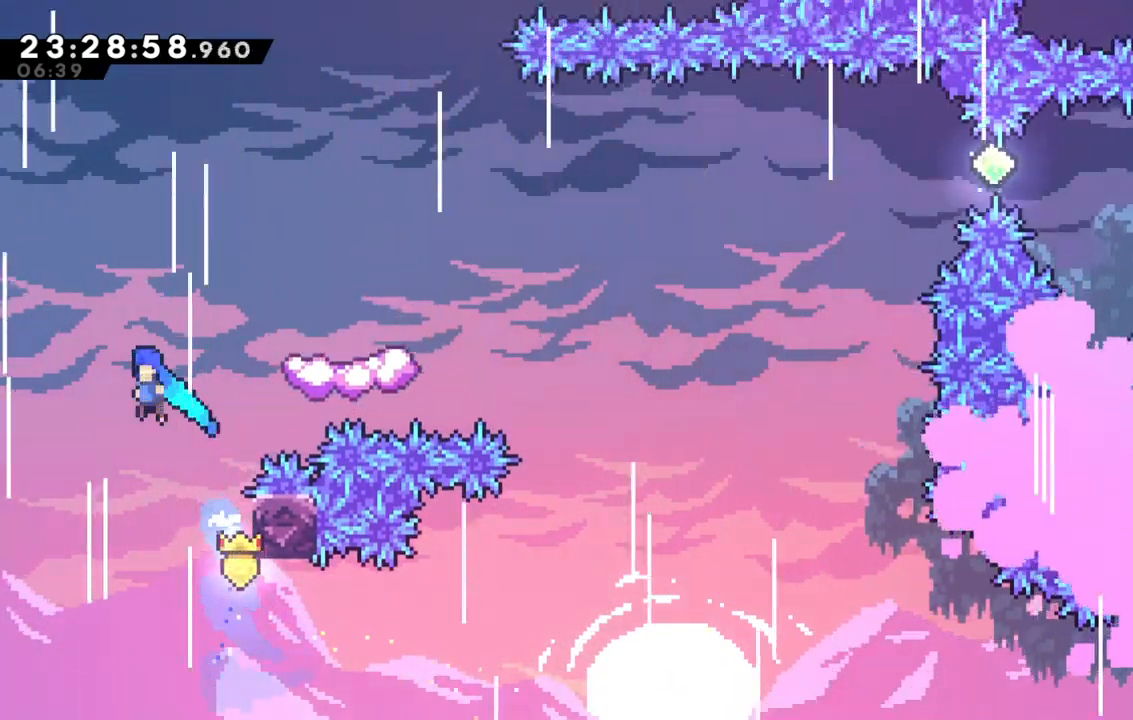
{"keys": ["jump", "right"], "events": [[83, "right", "down"], [467, "up", "up"]]}
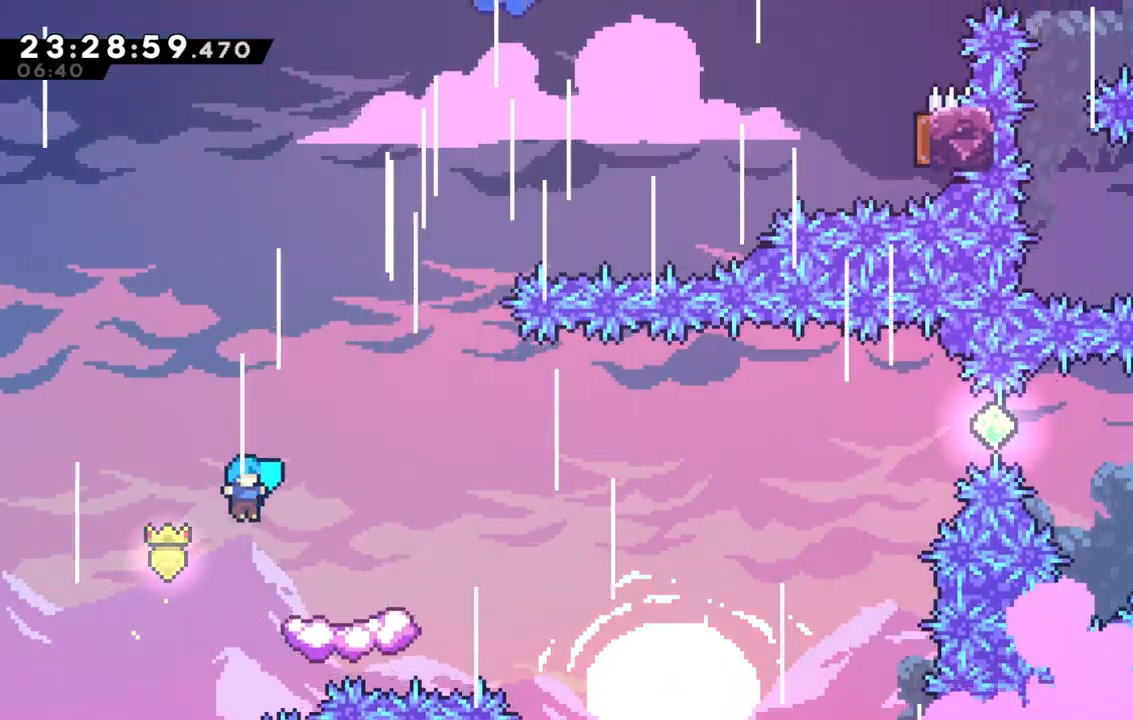
{"keys": [], "events": [[250, "jump", "up"], [283, "right", "up"]]}
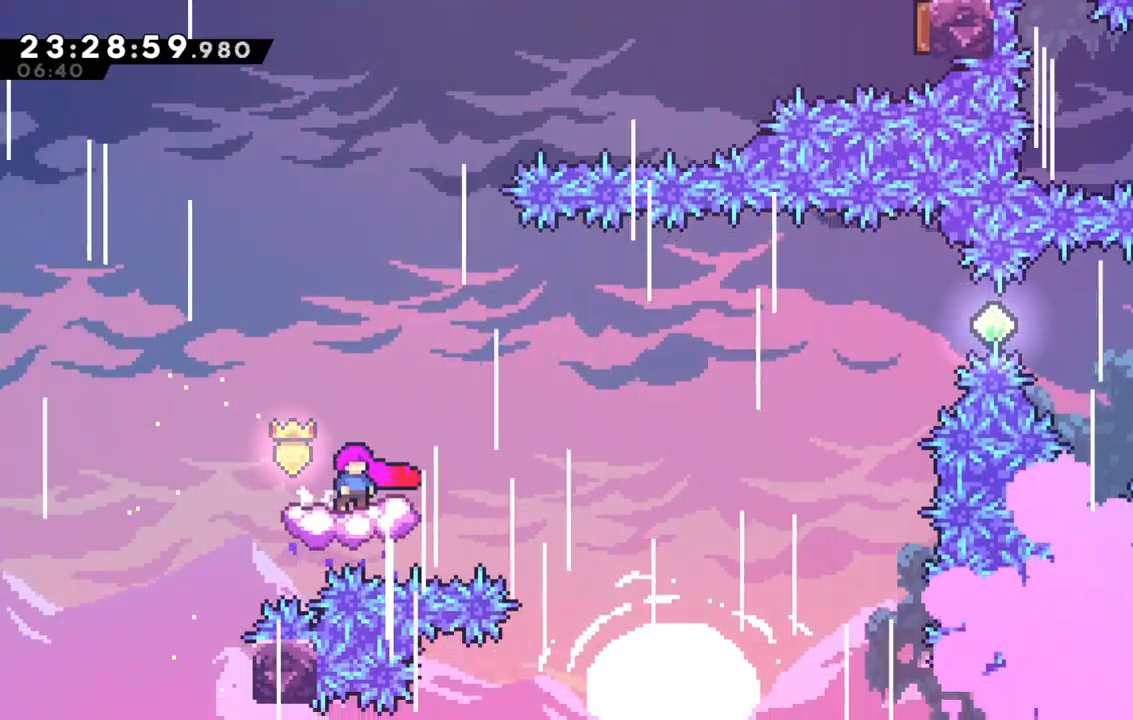
{"keys": ["jump", "right", "up"], "events": [[83, "right", "down"], [117, "up", "down"], [167, "jump", "down"]]}
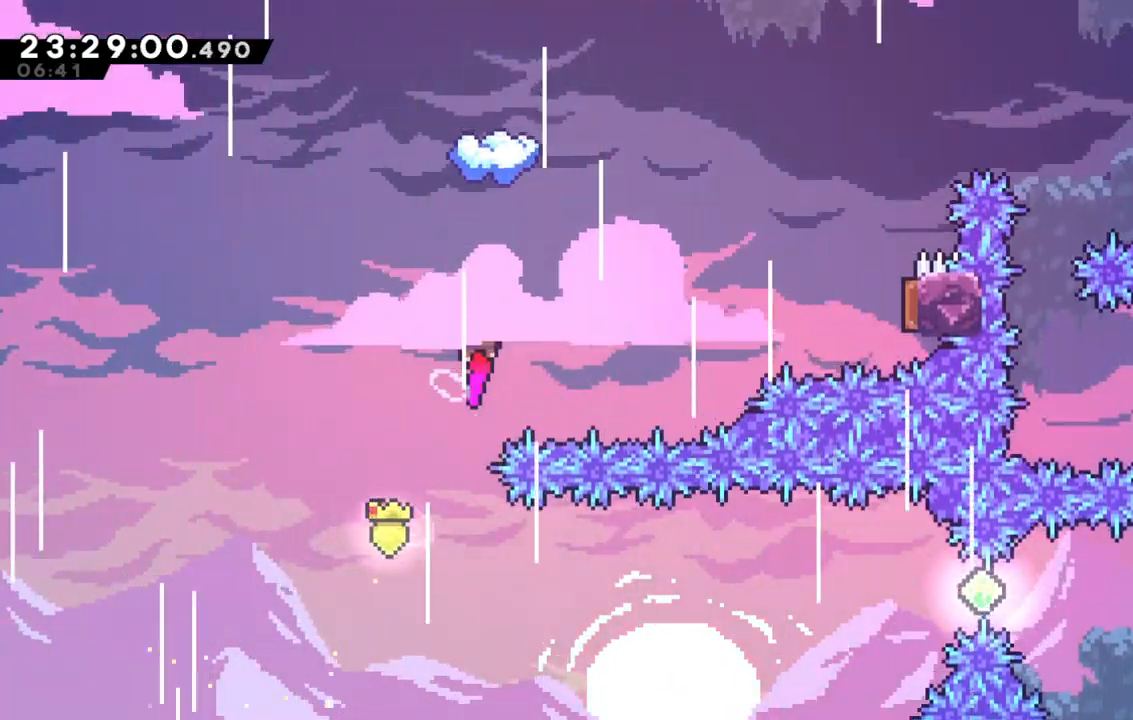
{"keys": ["dash", "right", "up"], "events": [[267, "dash", "down"], [367, "jump", "up"]]}
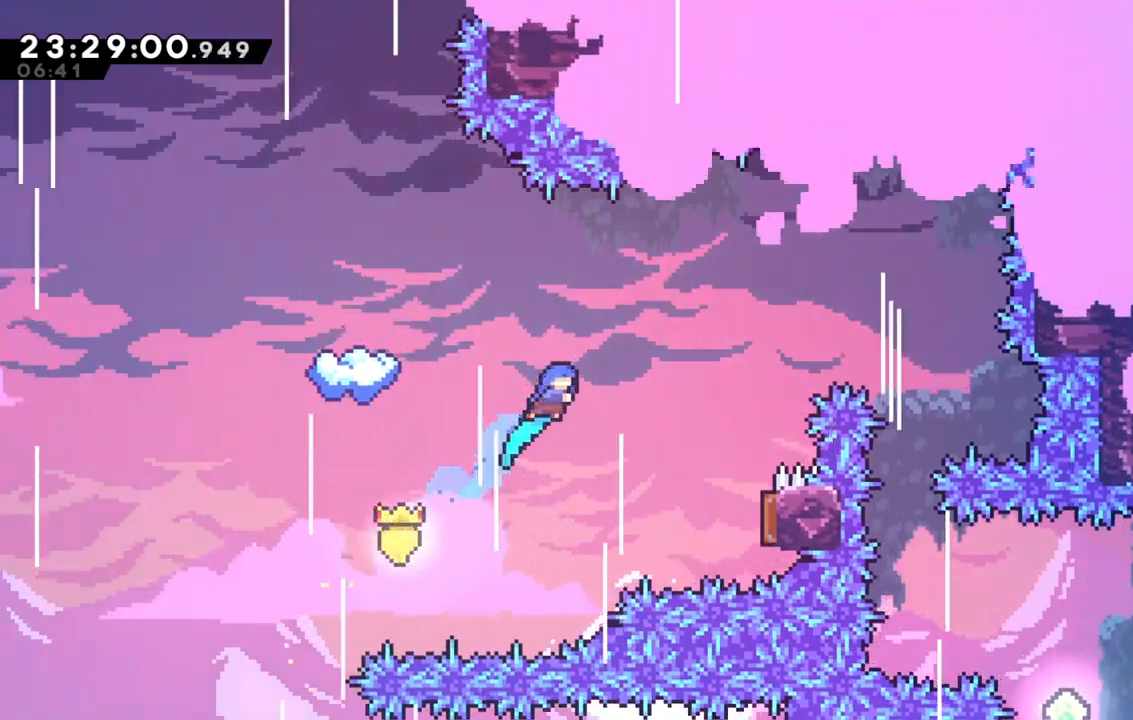
{"keys": ["right"], "events": [[17, "dash", "up"], [17, "up", "up"], [283, "right", "up"], [383, "right", "down"]]}